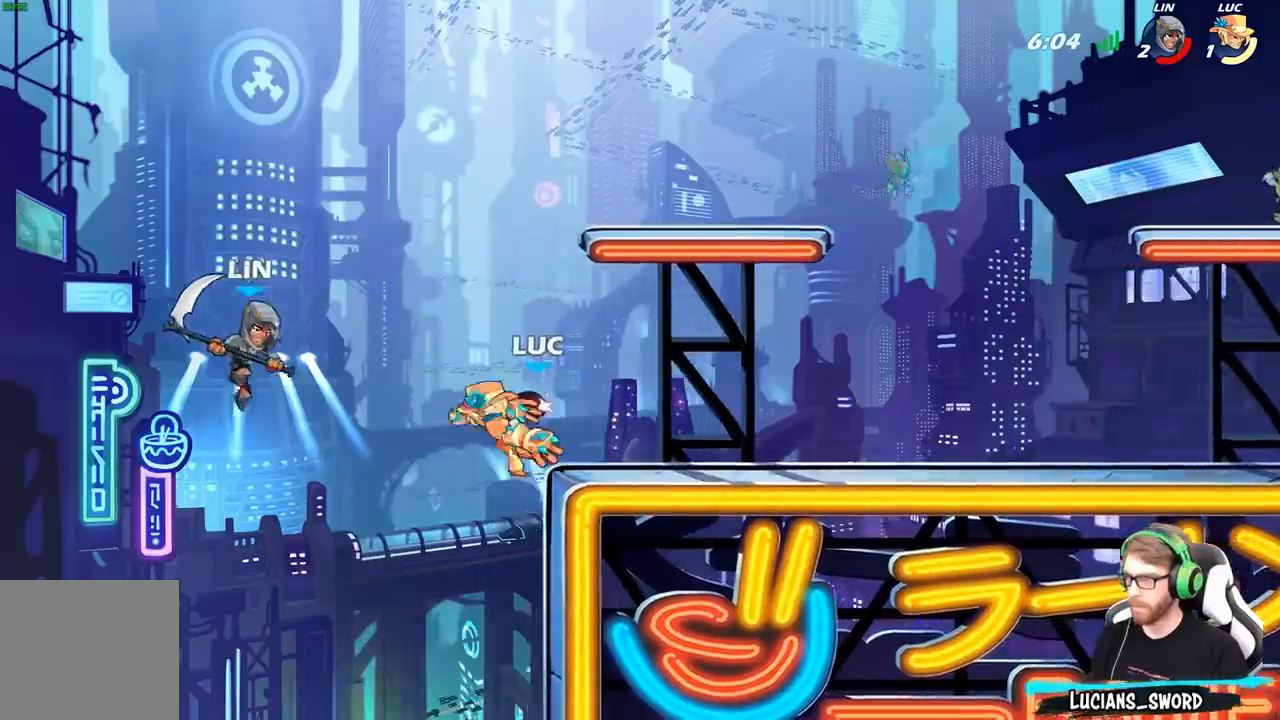
Gameplay with a controller (Xbox layout); each line is a JSON object with the inputs held at the frame after it. "events" lists button and stick changes between this image and that frame as [ms after this image, input, new state], when the widget could be followed in between.
{"buttons": [], "left_stick": "down-left", "right_stick": "center", "events": [[433, "left_stick", "down-left"]]}
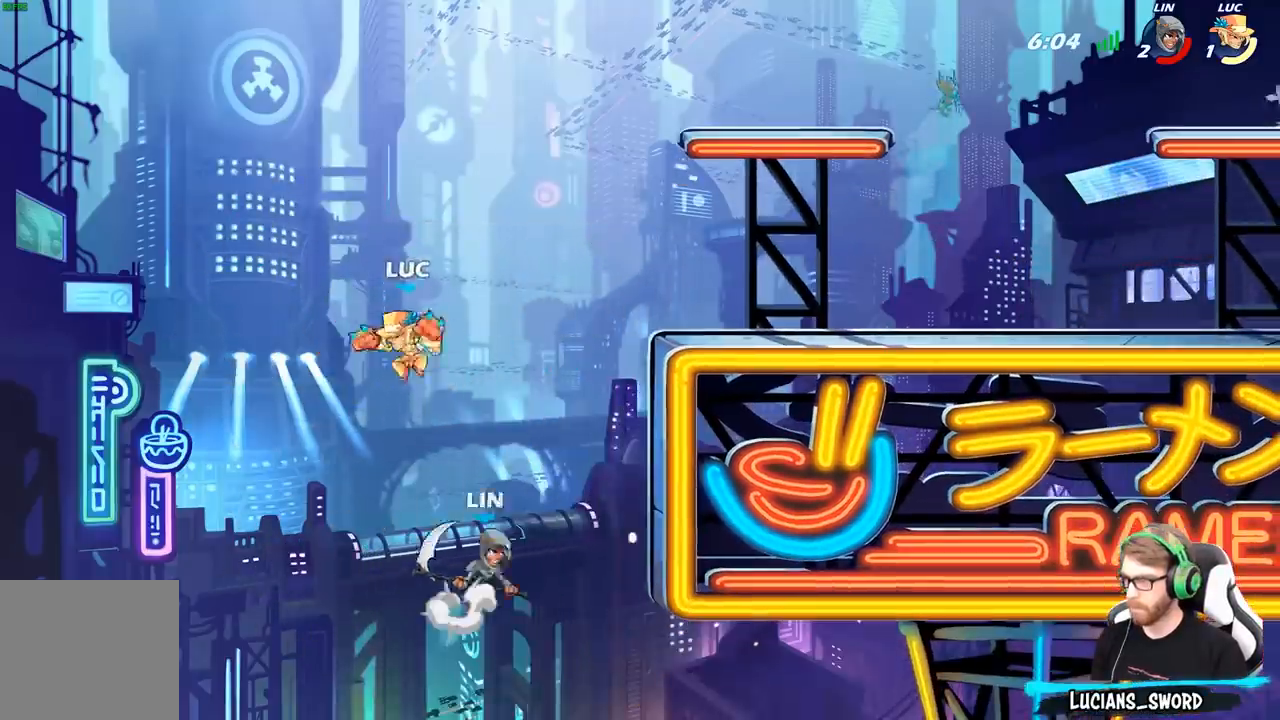
{"buttons": ["B"], "left_stick": "down-right", "right_stick": "center", "events": [[67, "left_stick", "down-right"], [400, "A", "down"], [483, "A", "up"], [483, "B", "down"]]}
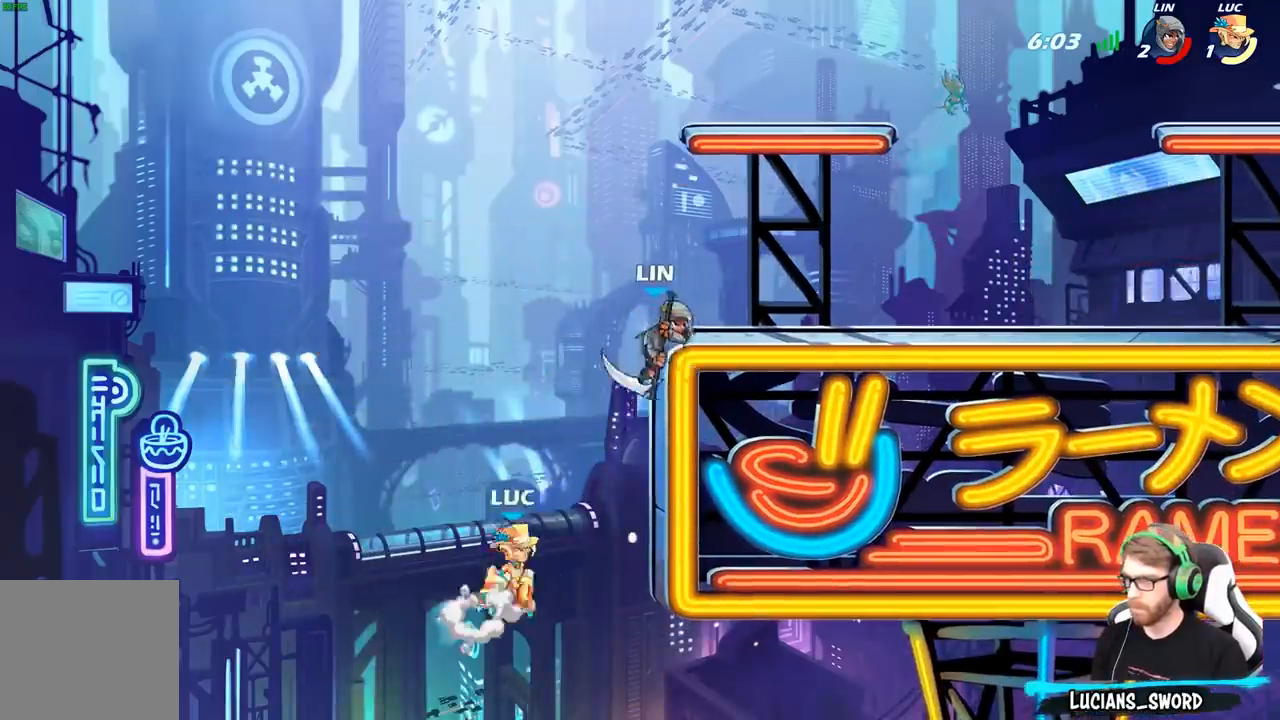
{"buttons": [], "left_stick": "right", "right_stick": "center", "events": [[33, "left_stick", "right"], [150, "B", "up"]]}
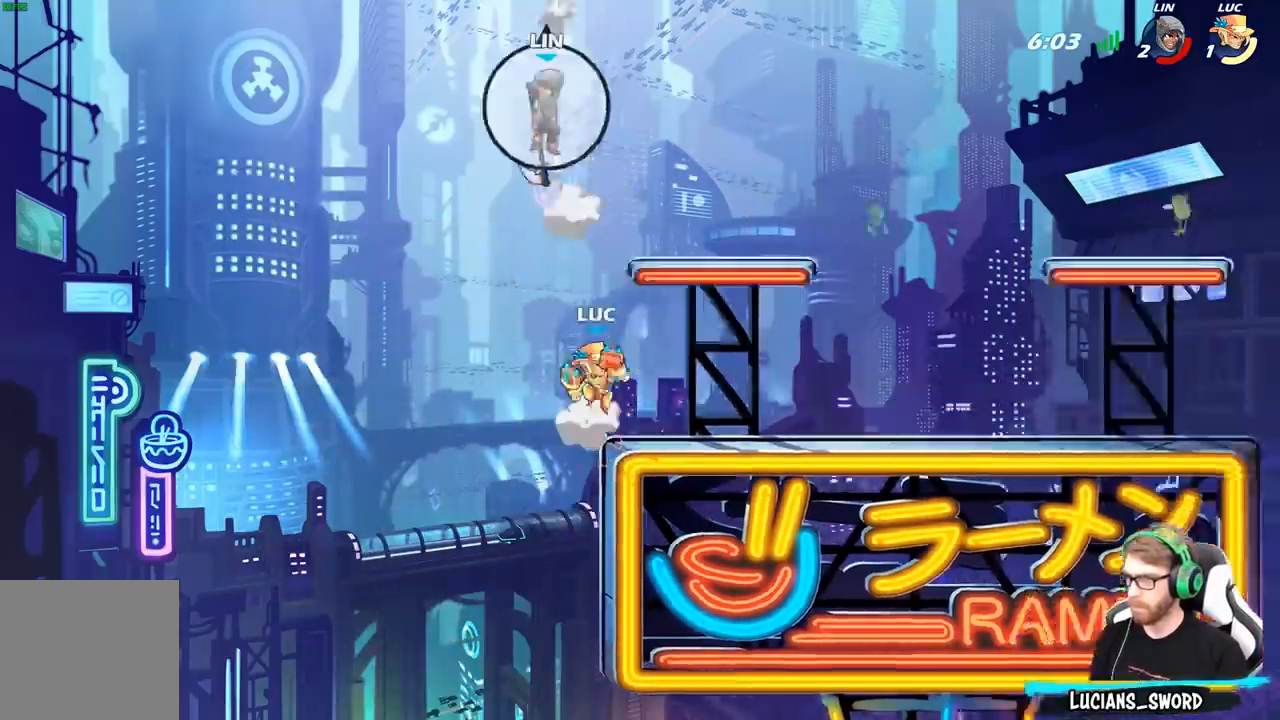
{"buttons": ["A", "R2"], "left_stick": "right", "right_stick": "center", "events": [[383, "R2", "down"], [467, "A", "down"]]}
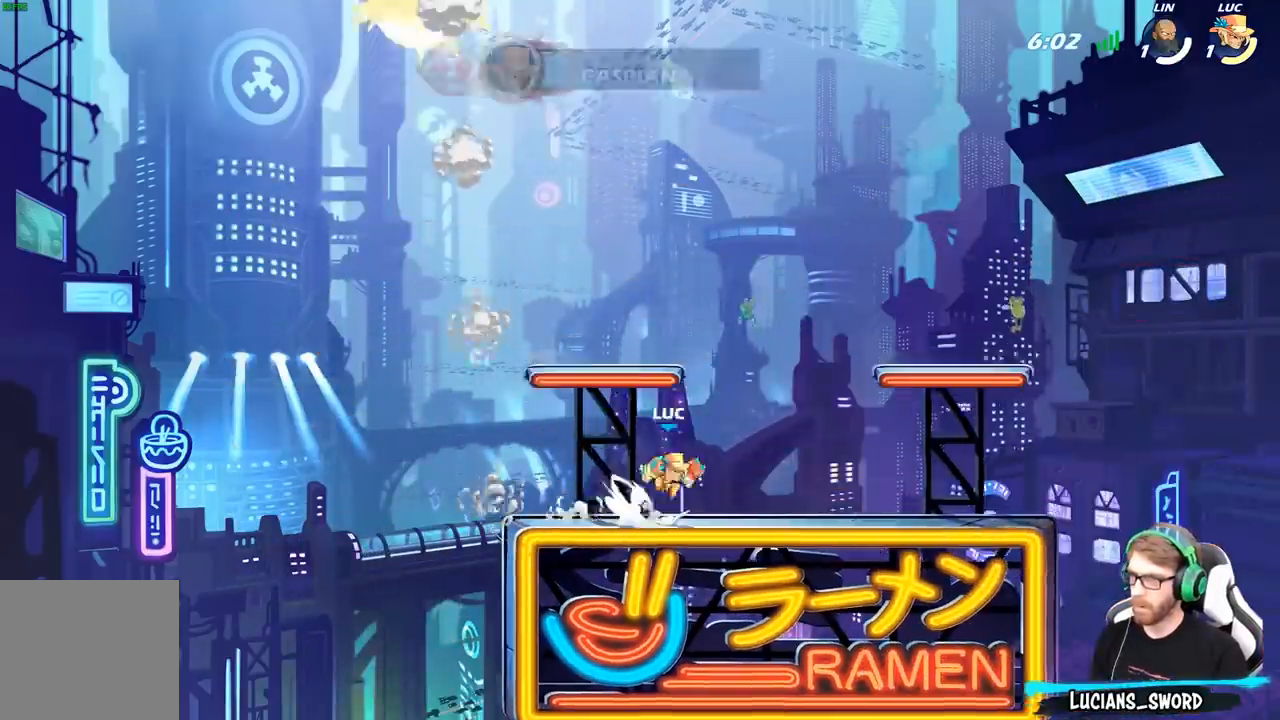
{"buttons": [], "left_stick": "up-left", "right_stick": "center", "events": [[50, "R2", "up"], [83, "A", "up"], [217, "left_stick", "down"], [267, "left_stick", "down-left"], [483, "left_stick", "up-left"]]}
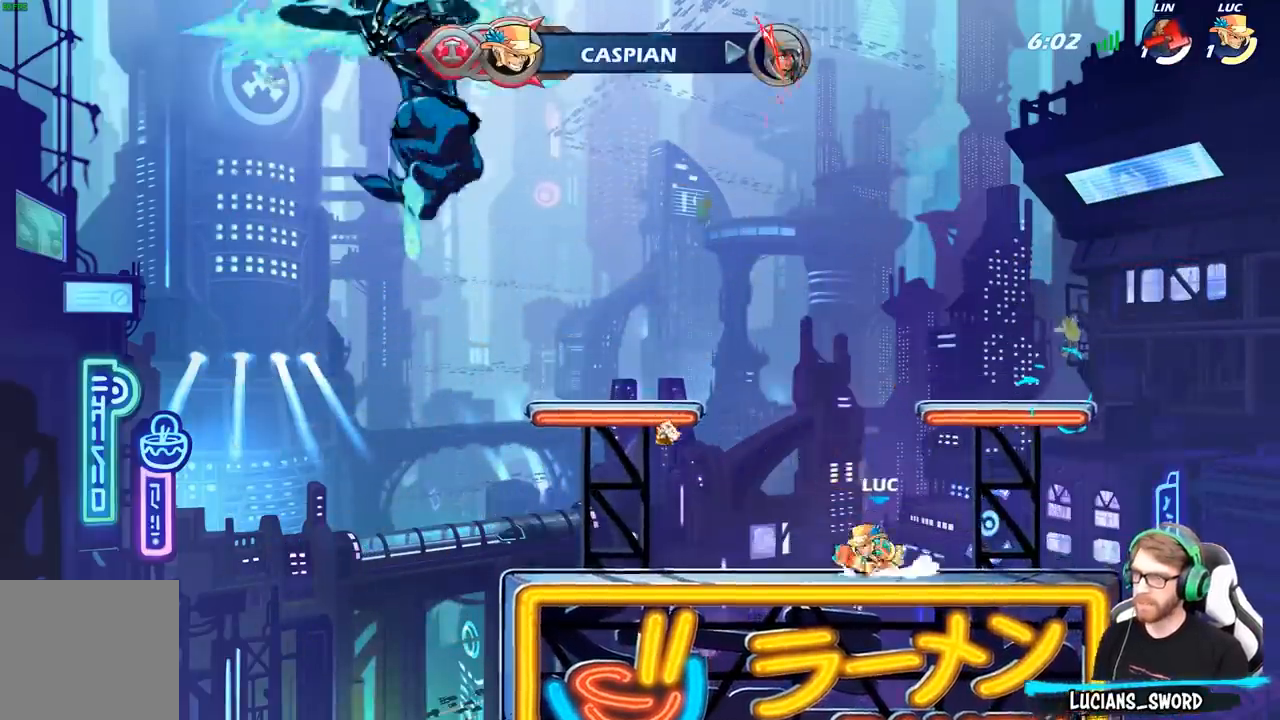
{"buttons": [], "left_stick": "right", "right_stick": "center", "events": [[33, "R2", "down"], [50, "A", "down"], [183, "A", "up"], [183, "left_stick", "down-left"], [200, "R2", "up"], [300, "left_stick", "down-right"], [367, "left_stick", "right"]]}
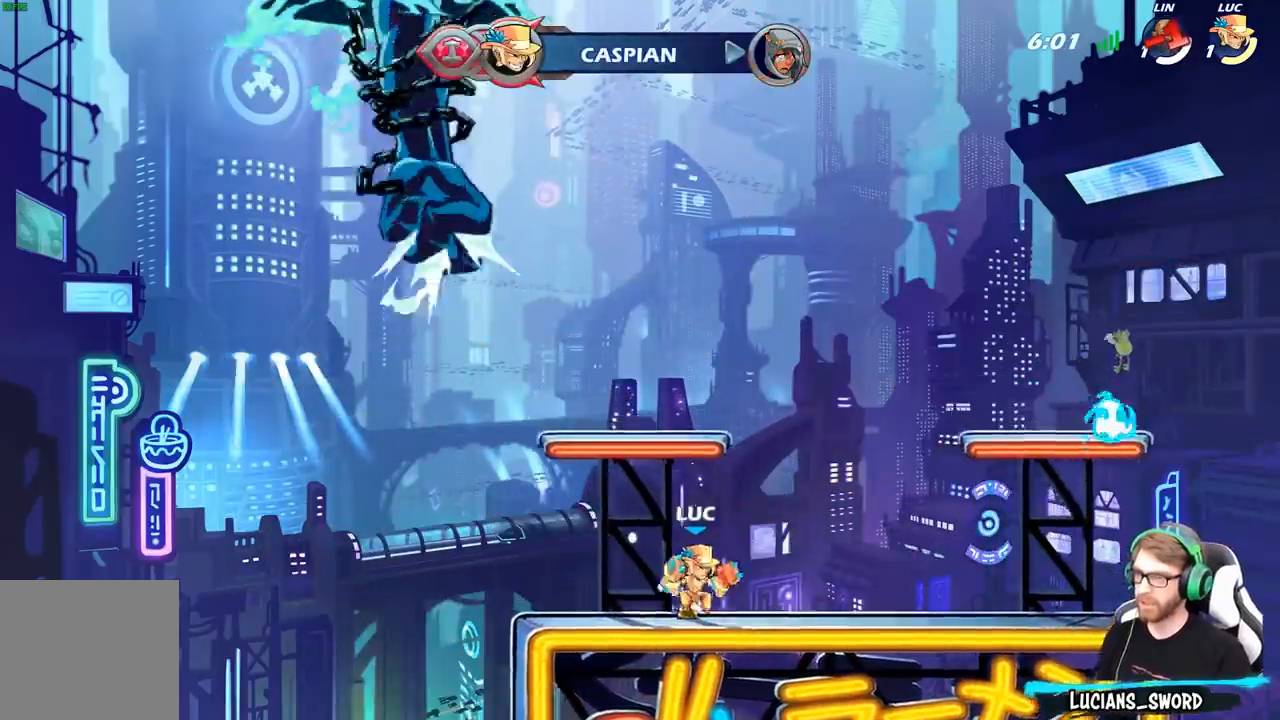
{"buttons": [], "left_stick": "right", "right_stick": "center", "events": [[33, "R2", "down"], [67, "A", "down"], [183, "A", "up"], [217, "R2", "up"], [367, "B", "down"], [467, "B", "up"]]}
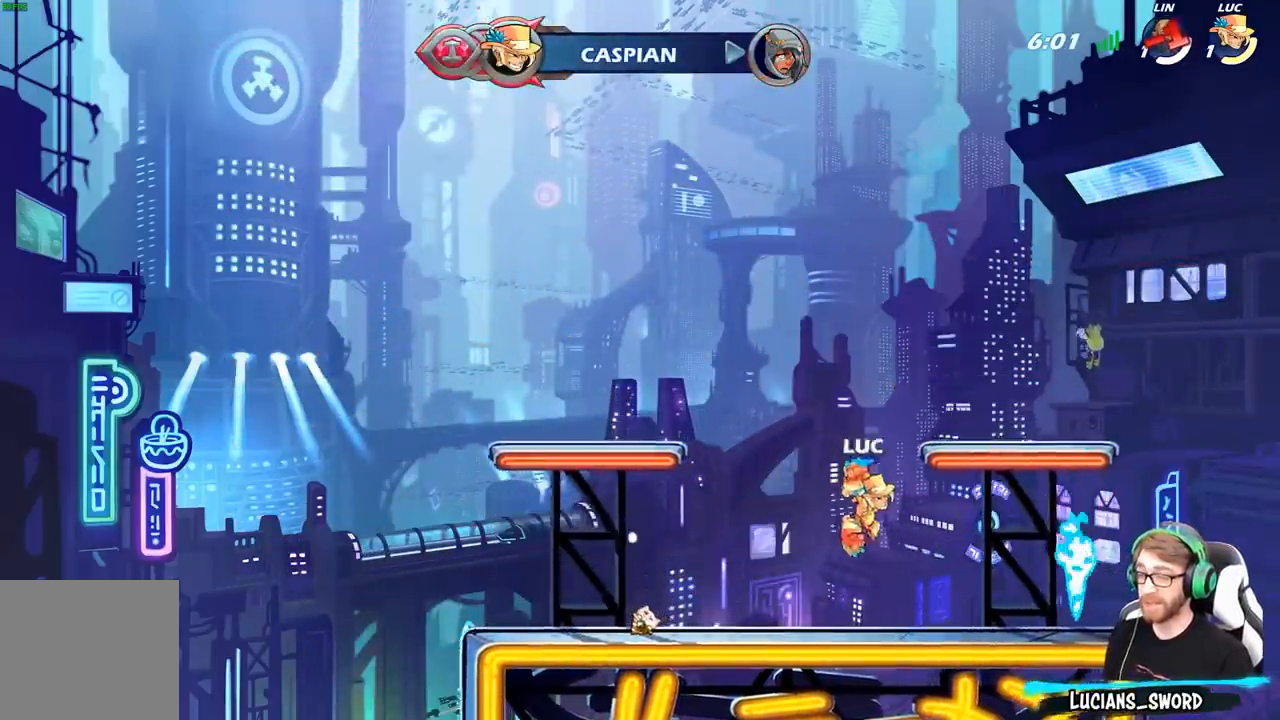
{"buttons": [], "left_stick": "center", "right_stick": "center", "events": [[150, "left_stick", "center"]]}
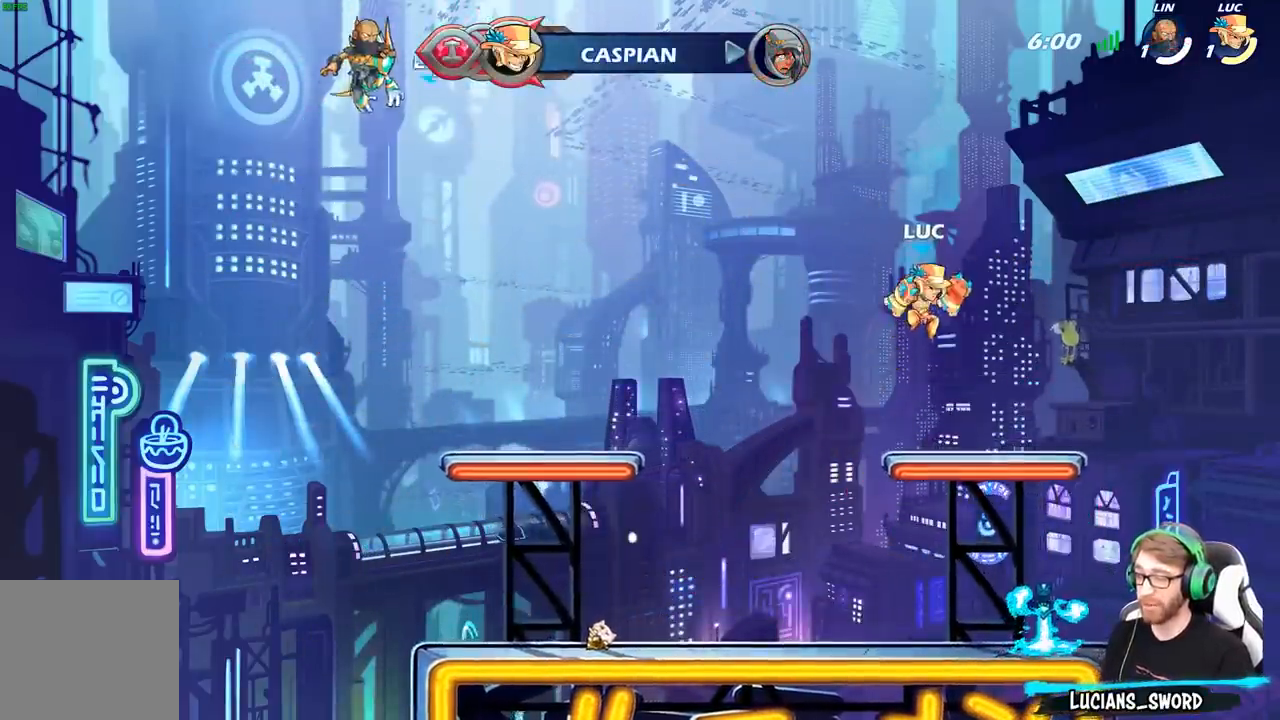
{"buttons": ["R1"], "left_stick": "up-right", "right_stick": "center", "events": [[50, "left_stick", "down-left"], [250, "left_stick", "up-left"], [317, "left_stick", "up-right"], [367, "R1", "down"]]}
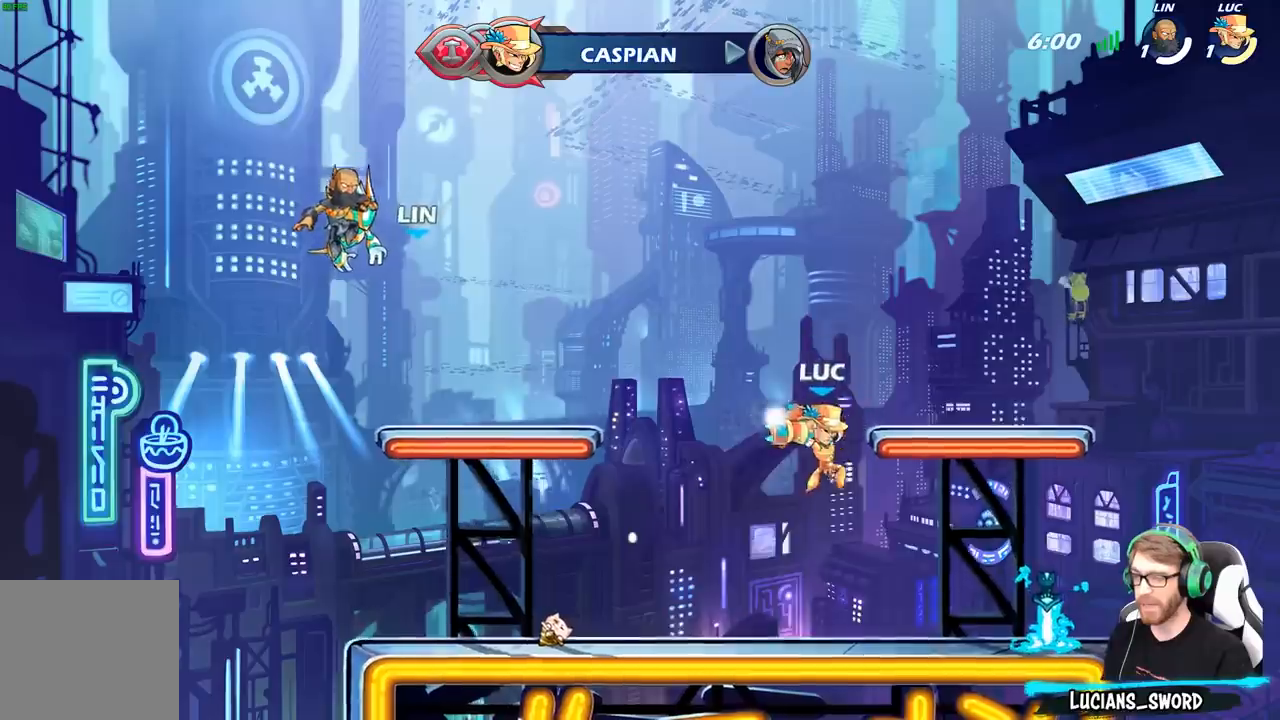
{"buttons": ["R1"], "left_stick": "up", "right_stick": "center", "events": [[200, "left_stick", "up-left"], [367, "left_stick", "up"]]}
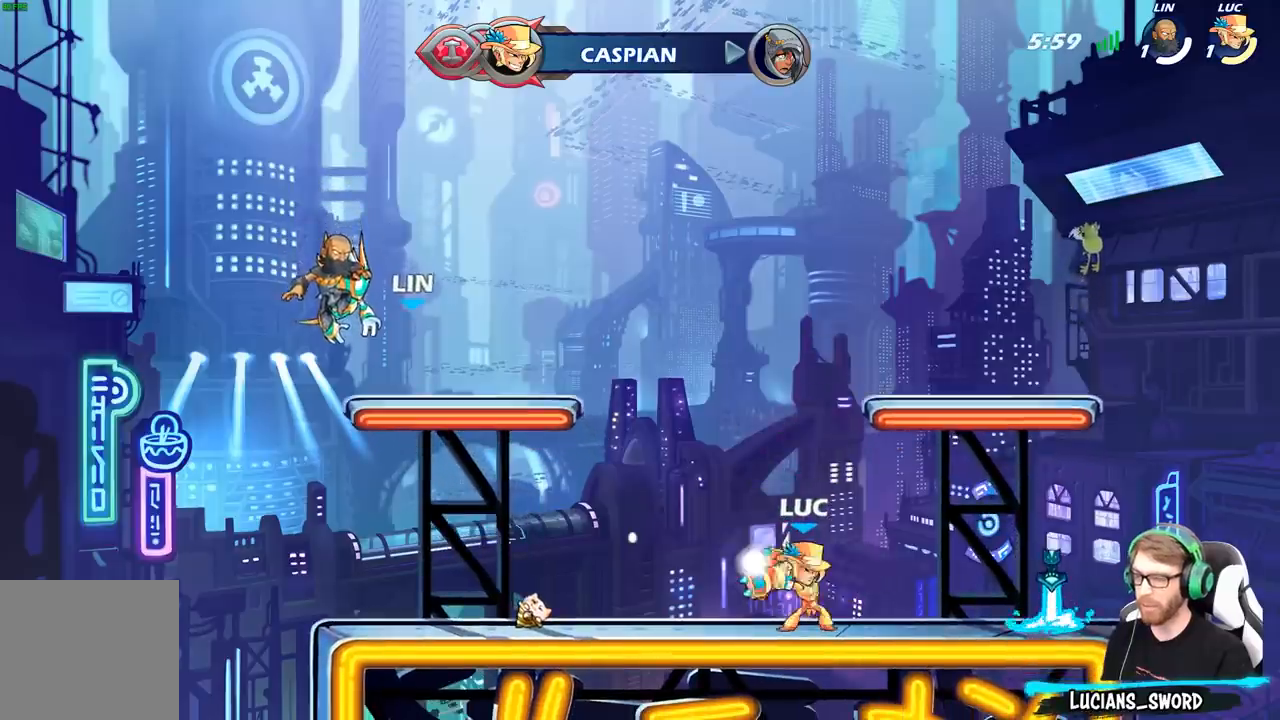
{"buttons": [], "left_stick": "center", "right_stick": "center", "events": [[33, "left_stick", "up-left"], [217, "left_stick", "up"], [317, "R1", "up"], [450, "left_stick", "center"]]}
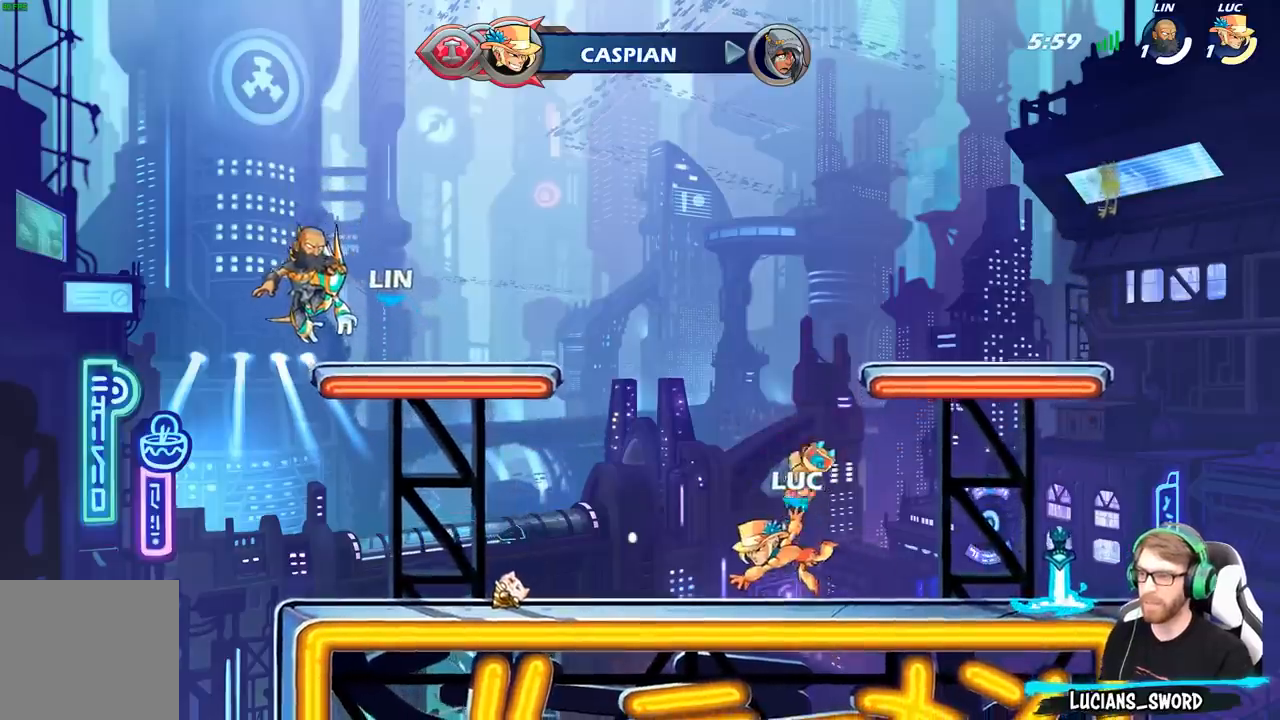
{"buttons": [], "left_stick": "right", "right_stick": "center", "events": [[67, "left_stick", "right"], [383, "R2", "down"], [500, "R2", "up"]]}
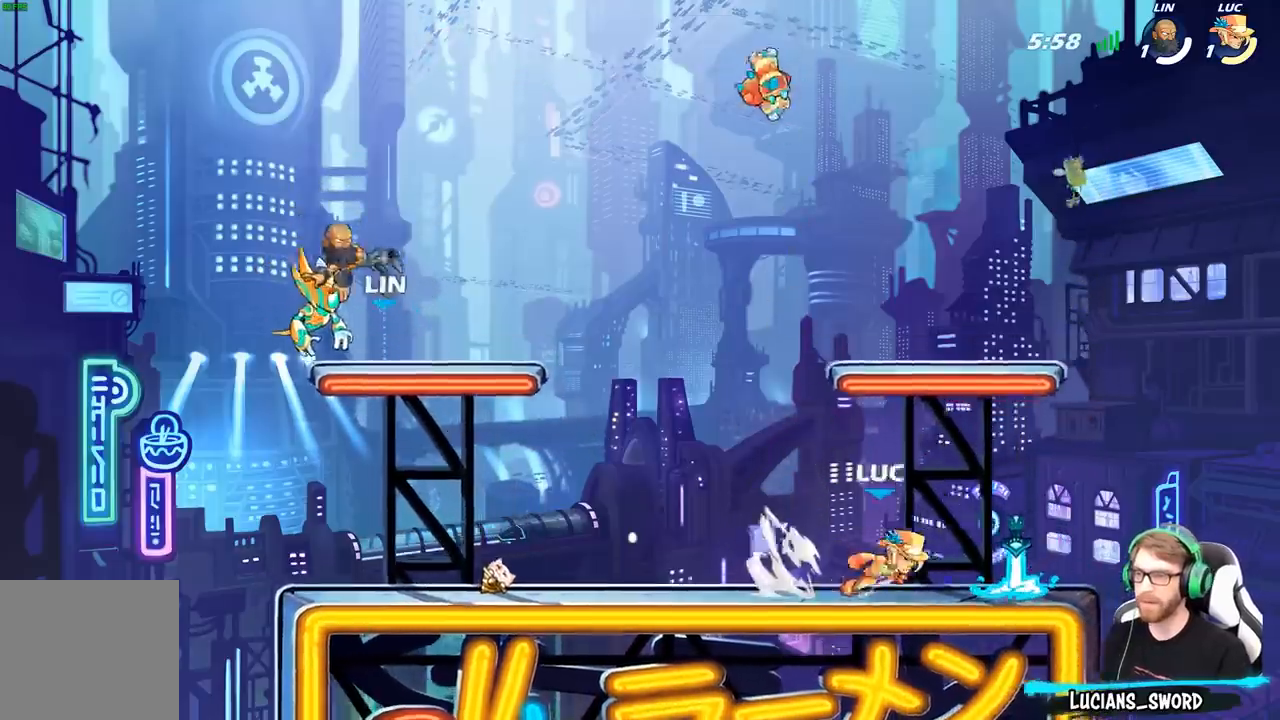
{"buttons": [], "left_stick": "up-left", "right_stick": "center", "events": [[83, "left_stick", "up-left"], [117, "R1", "down"], [183, "left_stick", "left"], [217, "R1", "up"], [283, "R2", "down"], [450, "R2", "up"], [467, "left_stick", "up-left"]]}
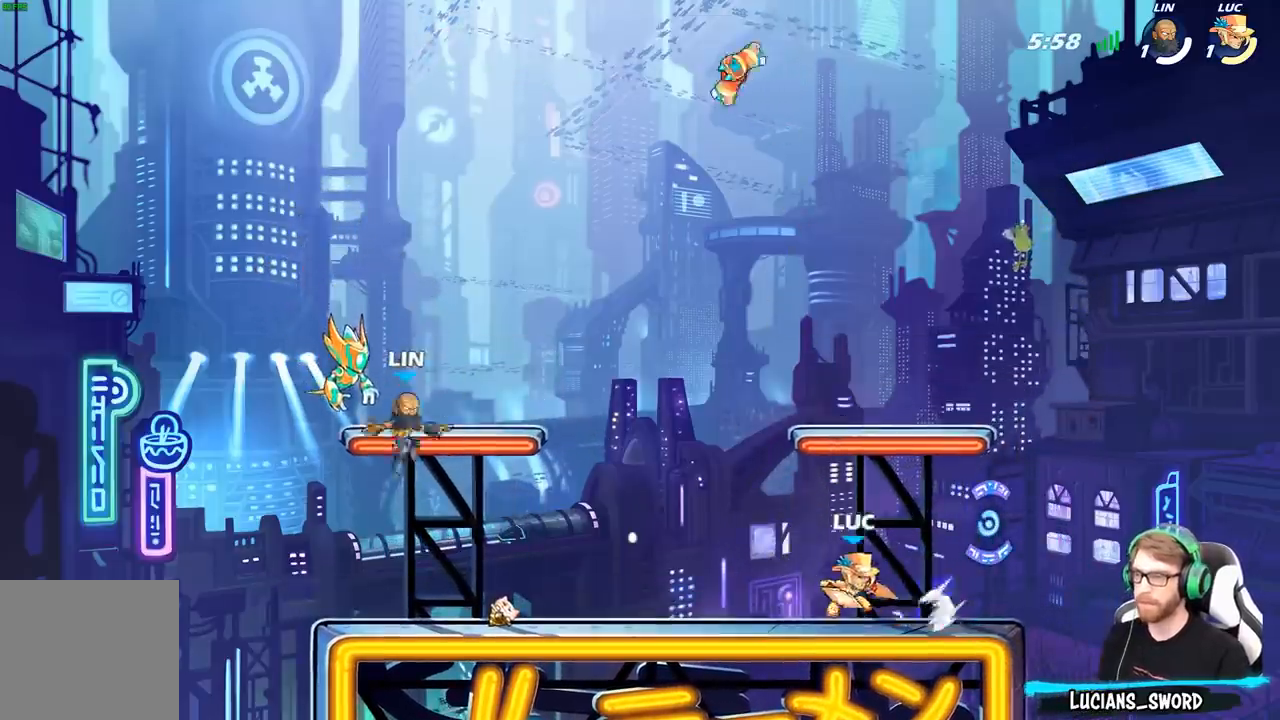
{"buttons": ["X"], "left_stick": "center", "right_stick": "center", "events": [[317, "R2", "down"], [400, "R2", "up"], [400, "left_stick", "center"], [483, "X", "down"]]}
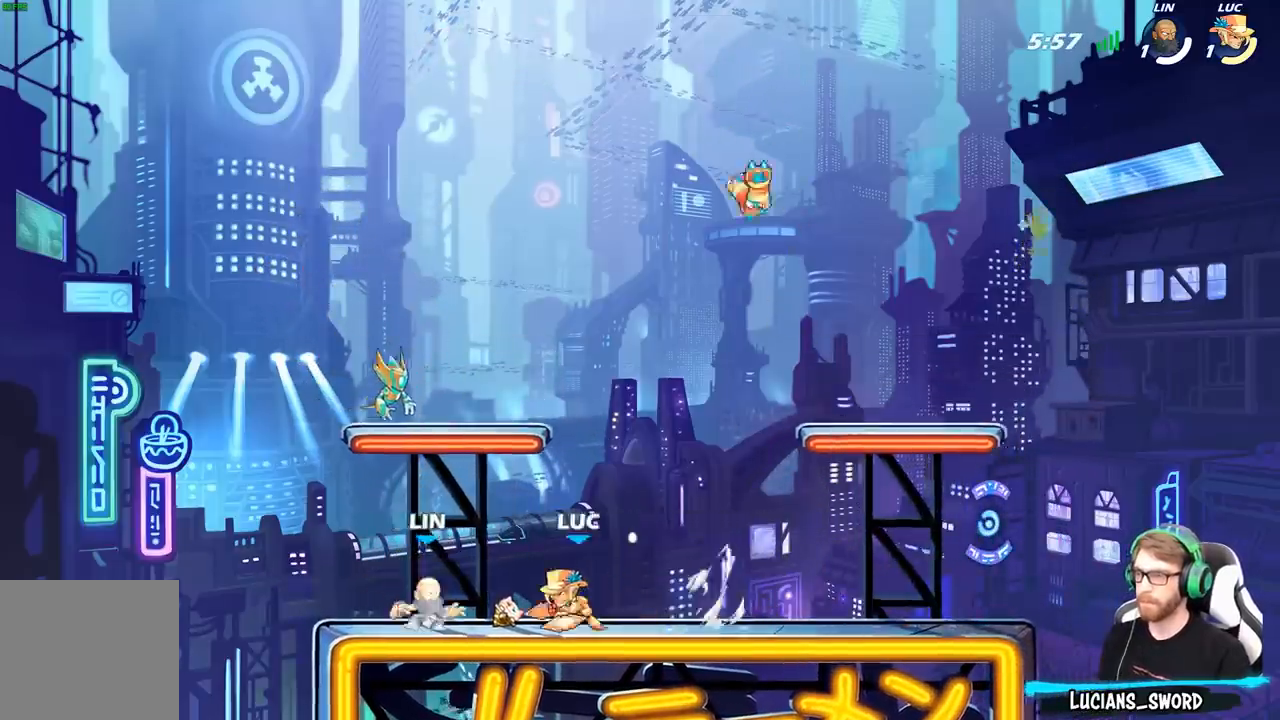
{"buttons": [], "left_stick": "right", "right_stick": "center", "events": [[100, "X", "up"], [167, "X", "down"], [267, "X", "up"], [350, "X", "down"], [450, "X", "up"], [500, "left_stick", "right"]]}
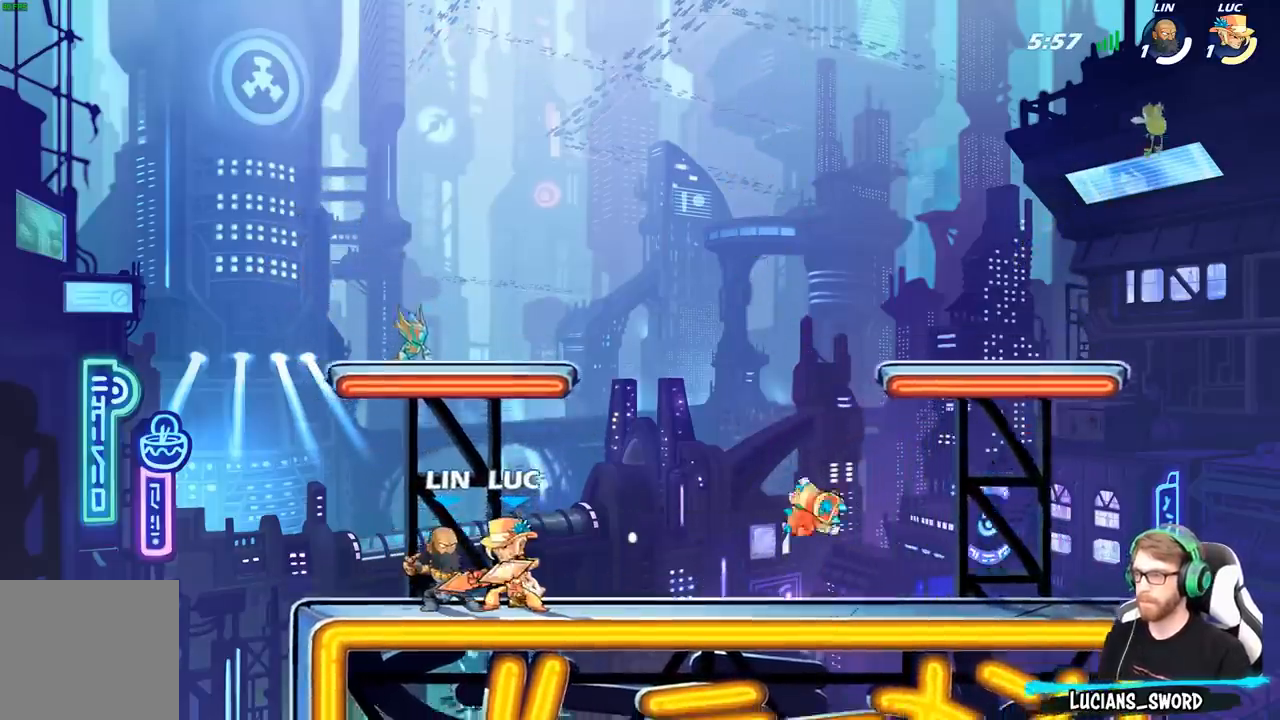
{"buttons": [], "left_stick": "center", "right_stick": "center", "events": [[67, "A", "down"], [150, "left_stick", "up-right"], [200, "A", "up"], [267, "left_stick", "up-left"], [333, "left_stick", "left"], [450, "left_stick", "center"]]}
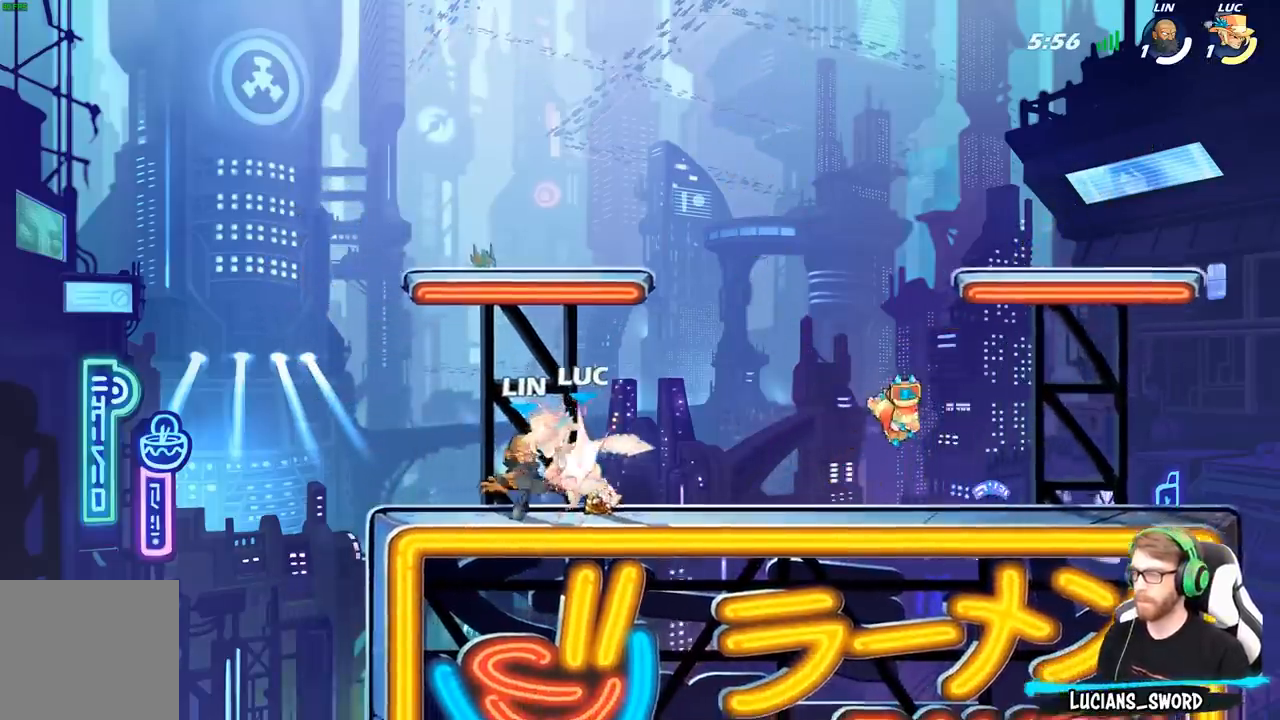
{"buttons": [], "left_stick": "center", "right_stick": "center", "events": []}
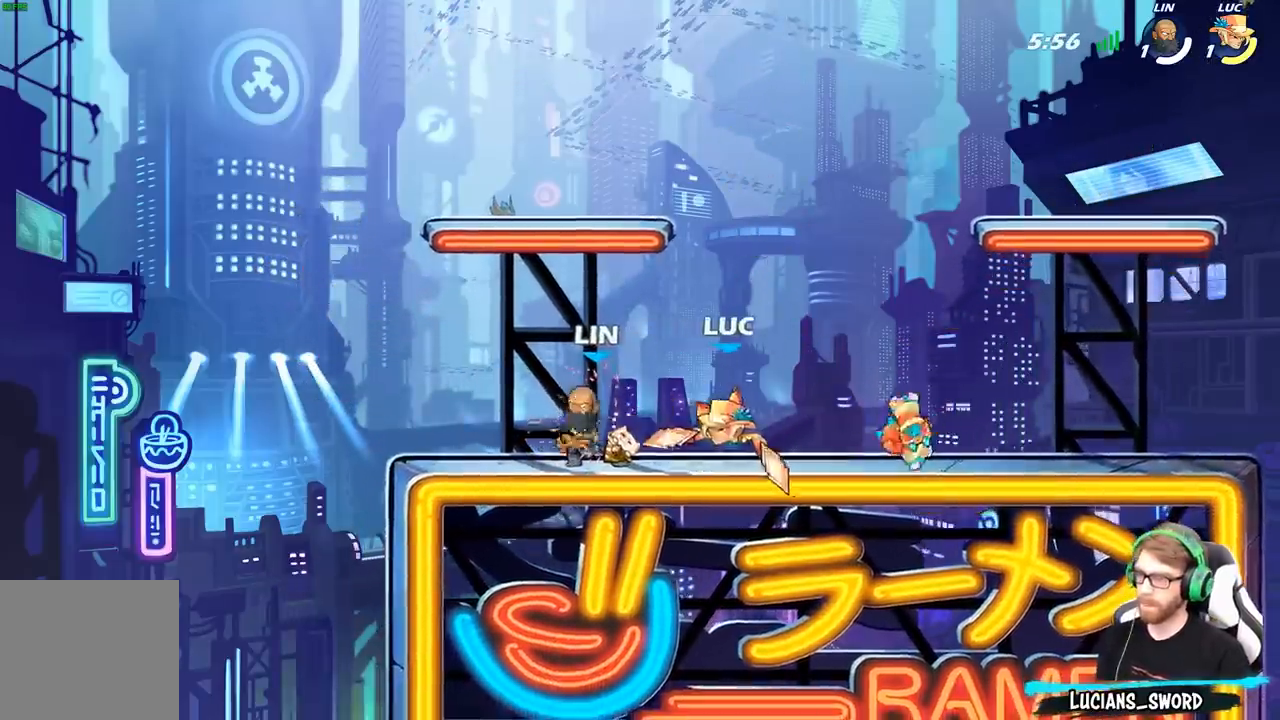
{"buttons": [], "left_stick": "center", "right_stick": "center", "events": [[150, "X", "down"], [233, "X", "up"], [317, "X", "down"], [450, "X", "up"]]}
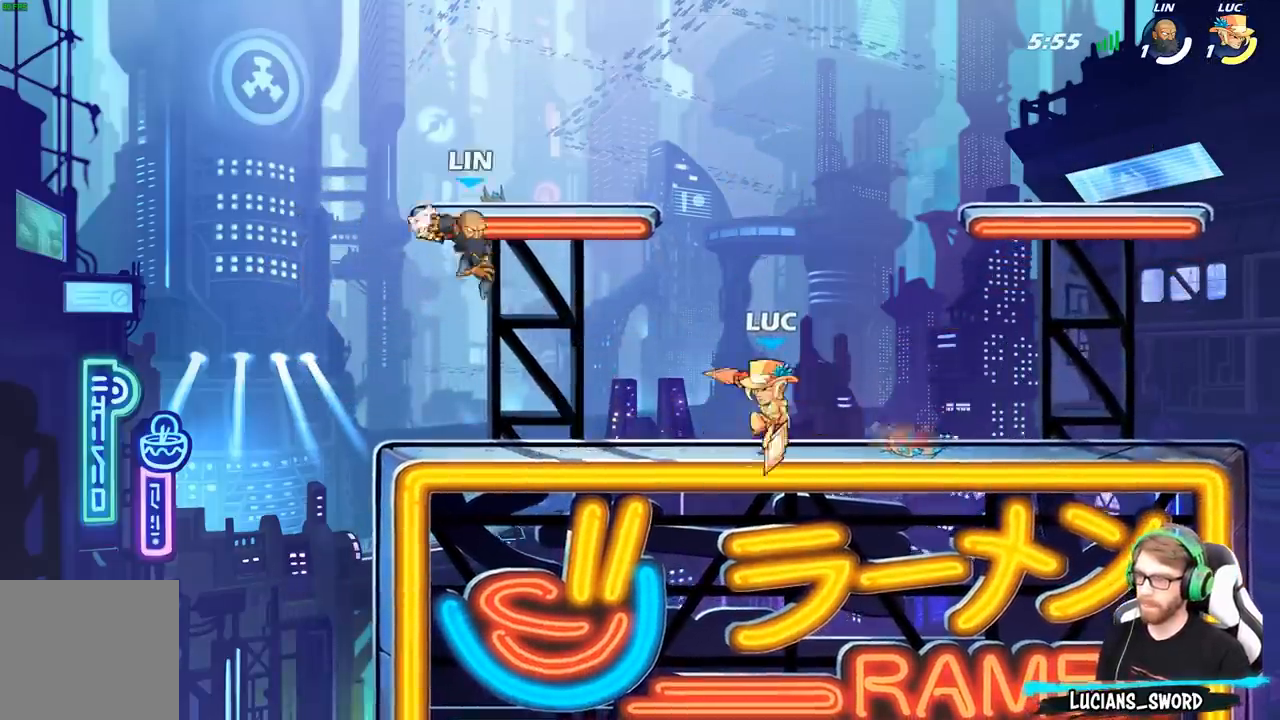
{"buttons": [], "left_stick": "center", "right_stick": "center", "events": []}
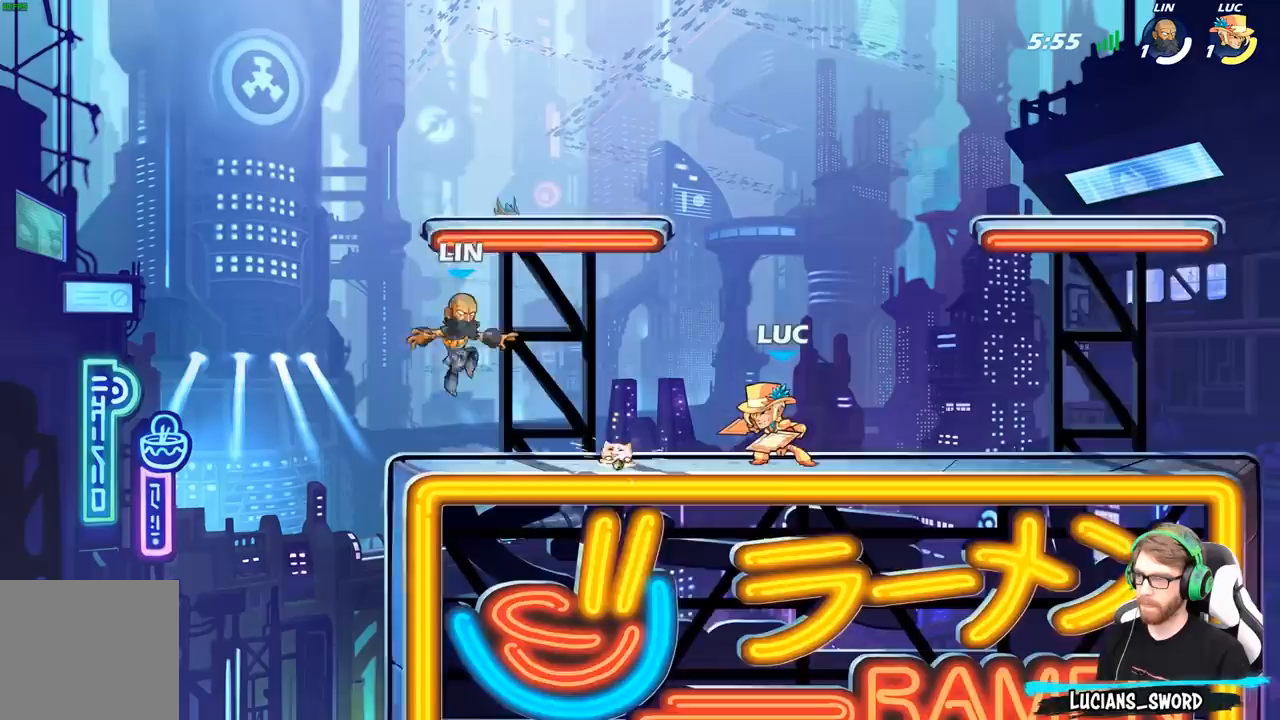
{"buttons": [], "left_stick": "center", "right_stick": "center", "events": []}
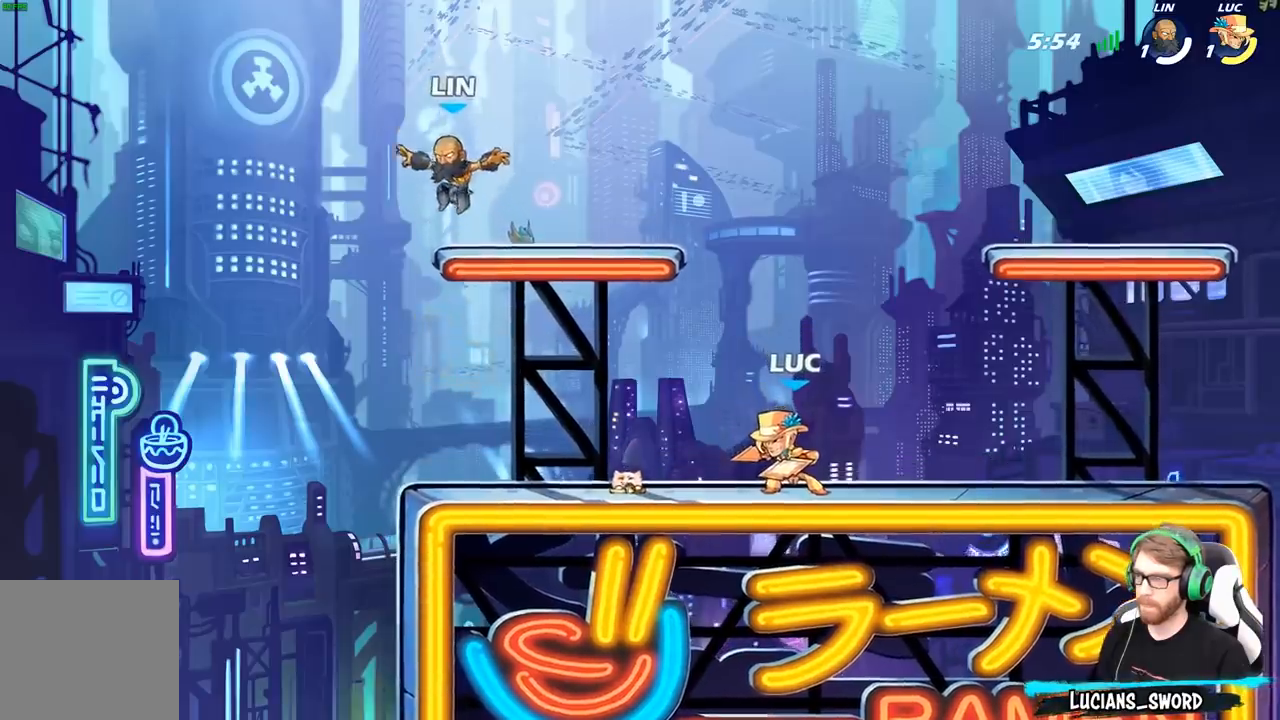
{"buttons": ["A"], "left_stick": "up-left", "right_stick": "center", "events": [[350, "left_stick", "up-left"], [367, "R2", "down"], [417, "A", "down"], [467, "R2", "up"]]}
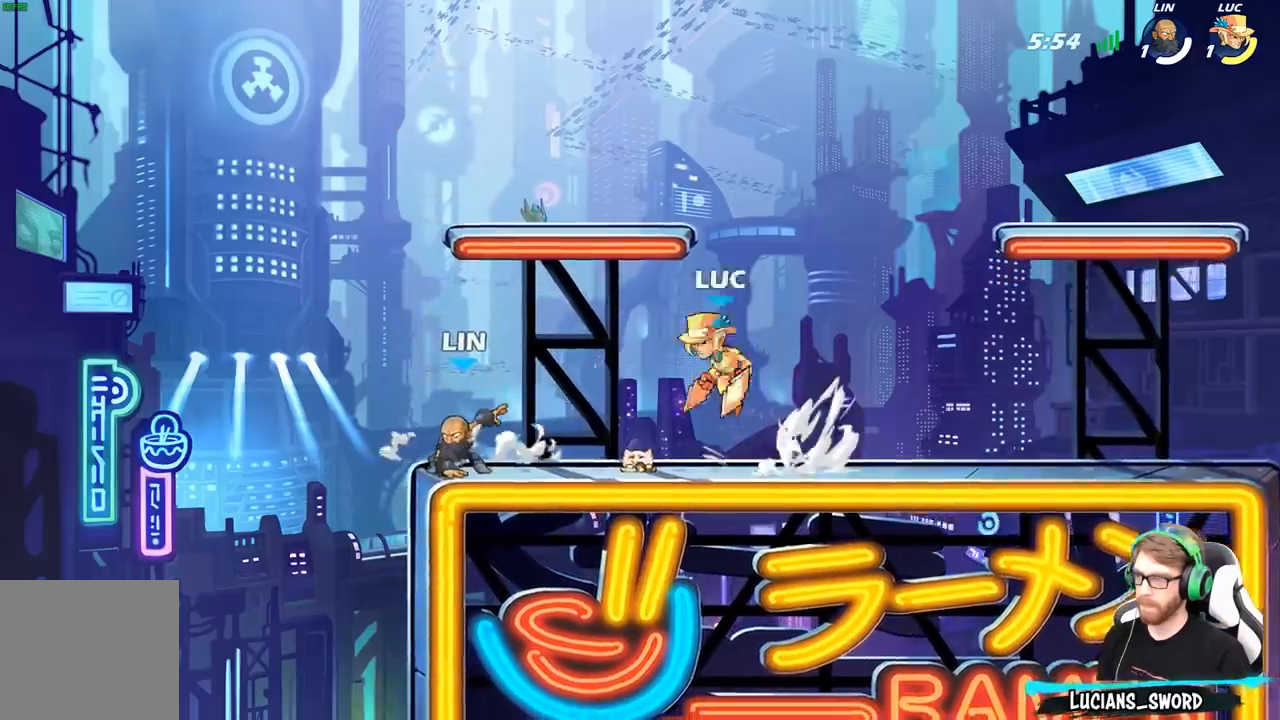
{"buttons": [], "left_stick": "down-left", "right_stick": "center", "events": [[17, "A", "up"], [50, "left_stick", "center"], [83, "X", "down"], [167, "X", "up"], [217, "left_stick", "left"], [383, "left_stick", "down-left"]]}
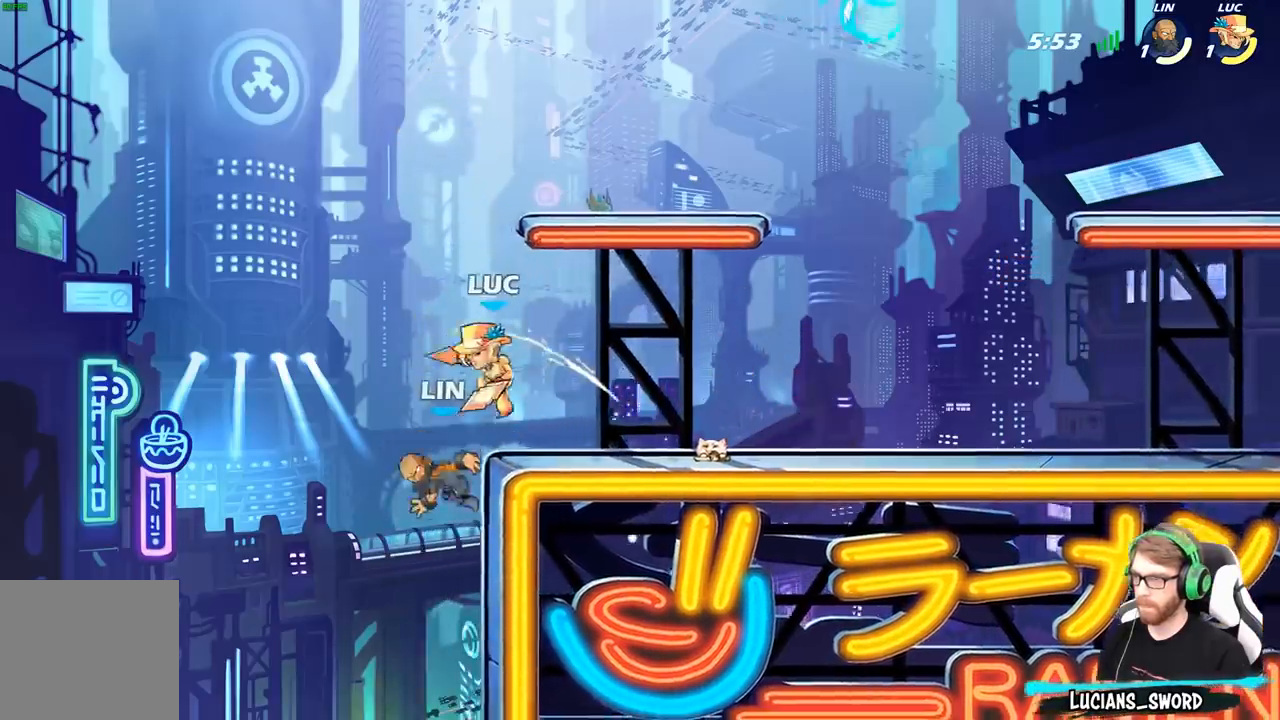
{"buttons": [], "left_stick": "down-left", "right_stick": "center", "events": [[183, "left_stick", "down-right"], [283, "A", "down"], [350, "X", "down"], [350, "left_stick", "down-left"], [400, "A", "up"], [450, "X", "up"]]}
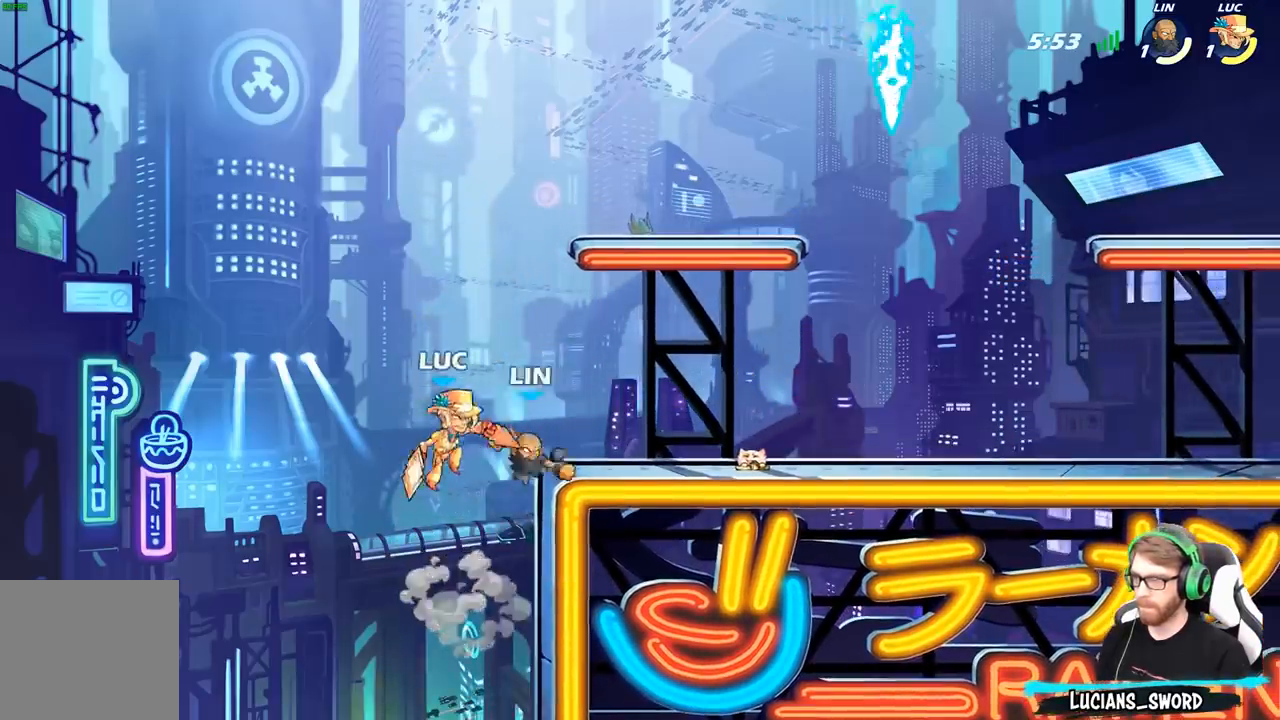
{"buttons": [], "left_stick": "right", "right_stick": "center", "events": [[100, "left_stick", "center"], [333, "left_stick", "right"]]}
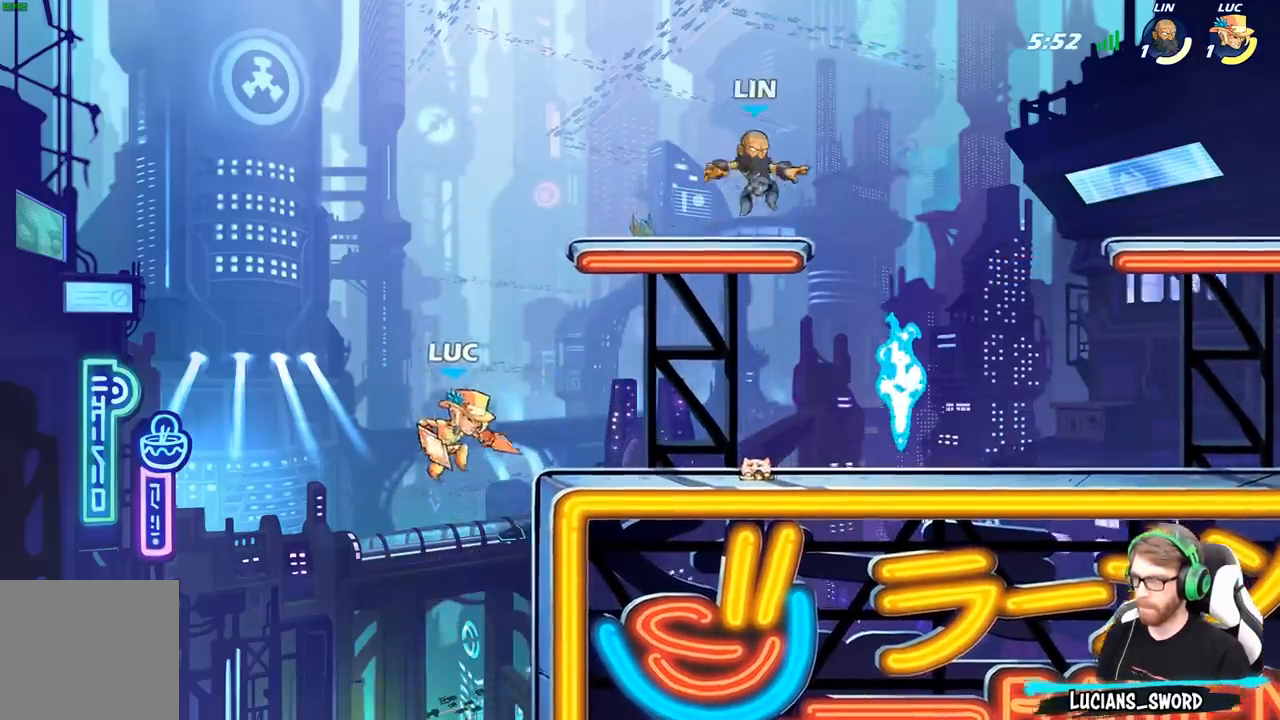
{"buttons": [], "left_stick": "left", "right_stick": "center", "events": [[67, "A", "down"], [217, "A", "up"], [367, "left_stick", "down"], [467, "left_stick", "left"]]}
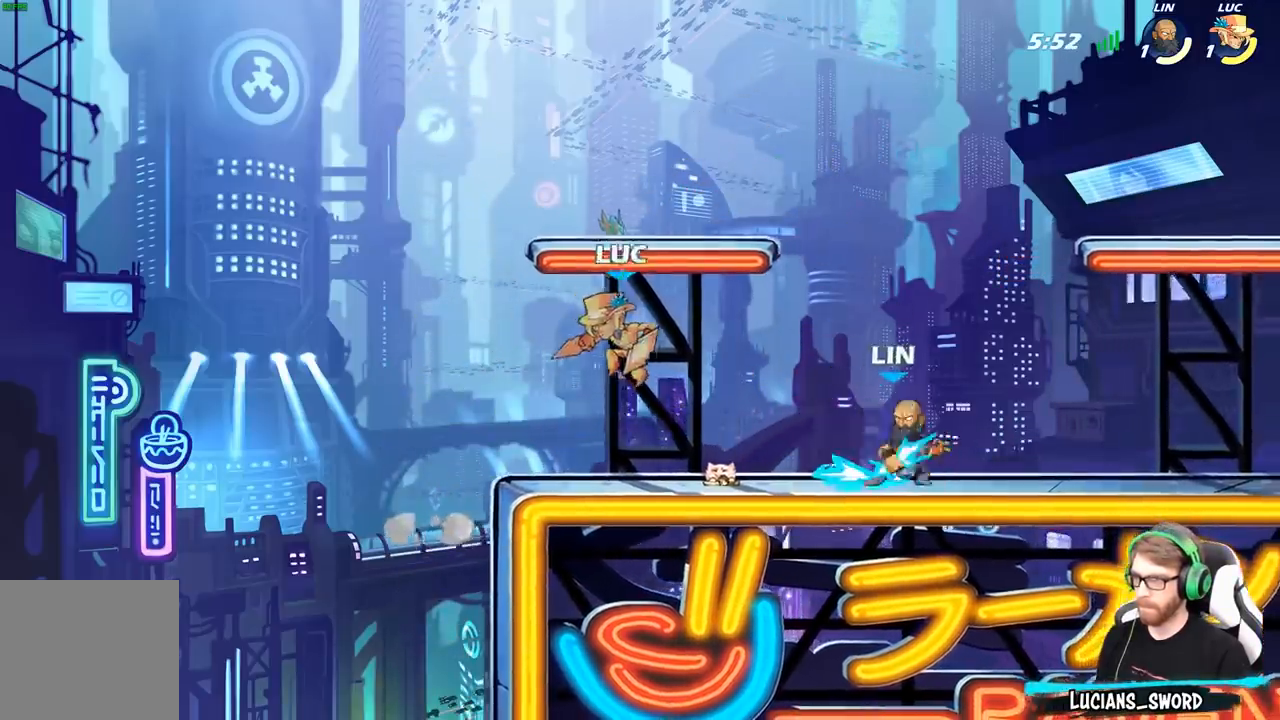
{"buttons": [], "left_stick": "down-right", "right_stick": "center", "events": [[100, "left_stick", "down-left"], [333, "left_stick", "down-right"], [367, "A", "down"], [383, "R1", "down"], [450, "A", "up"], [467, "R1", "up"]]}
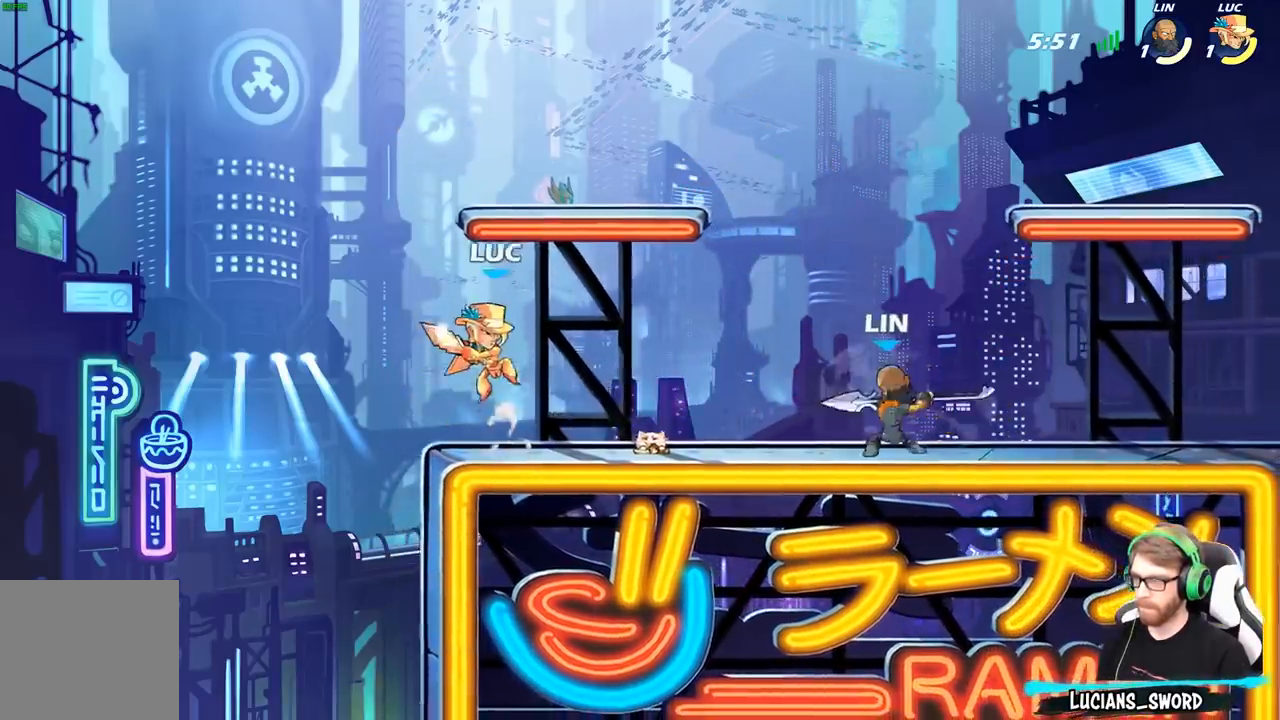
{"buttons": [], "left_stick": "down-right", "right_stick": "center", "events": [[33, "left_stick", "center"], [250, "left_stick", "right"], [300, "left_stick", "down-right"]]}
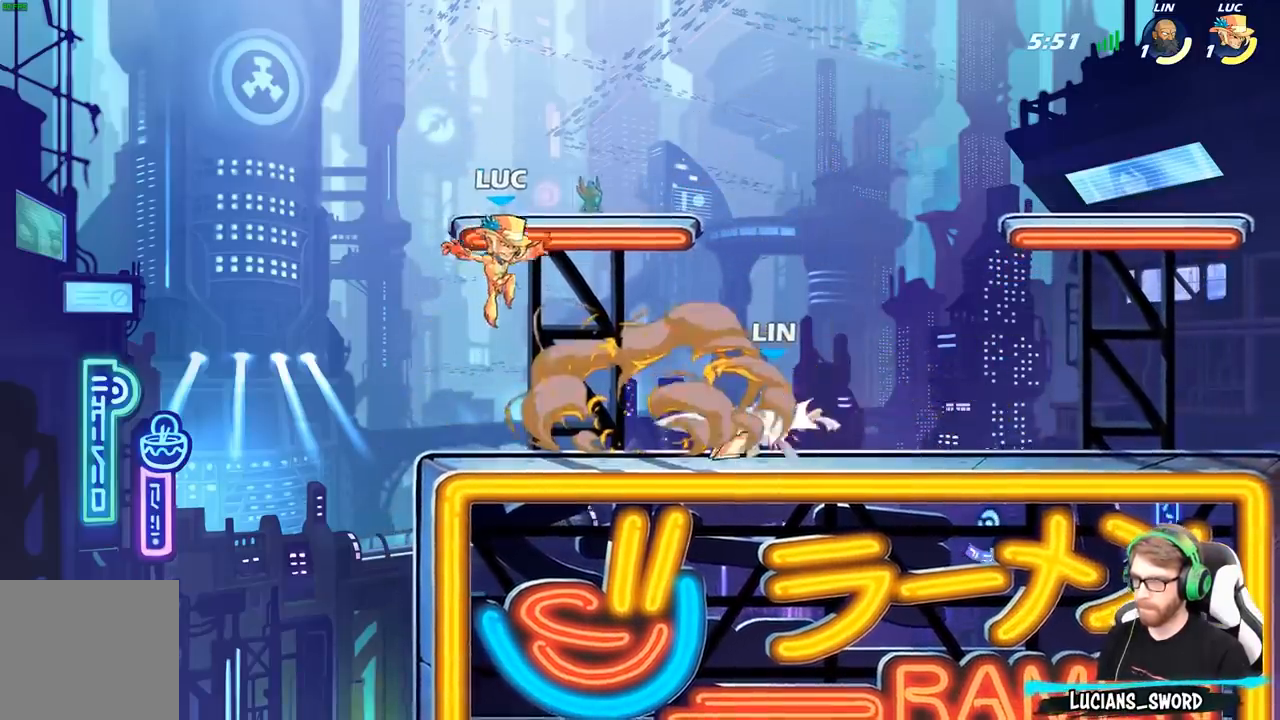
{"buttons": [], "left_stick": "up-left", "right_stick": "center", "events": [[333, "A", "down"], [333, "left_stick", "up"], [383, "R1", "down"], [383, "left_stick", "up-left"], [450, "A", "up"], [483, "R1", "up"]]}
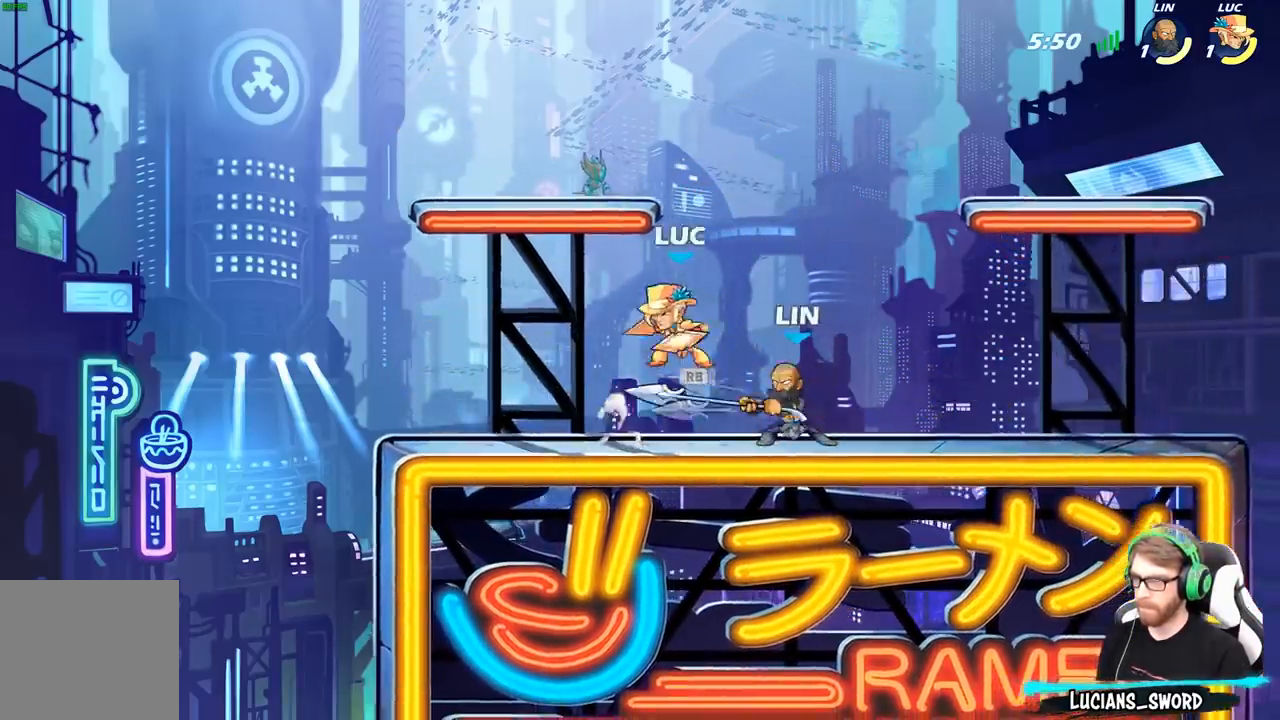
{"buttons": ["X"], "left_stick": "center", "right_stick": "center", "events": [[100, "left_stick", "up-right"], [183, "left_stick", "center"], [250, "left_stick", "down"], [433, "left_stick", "center"], [450, "X", "down"]]}
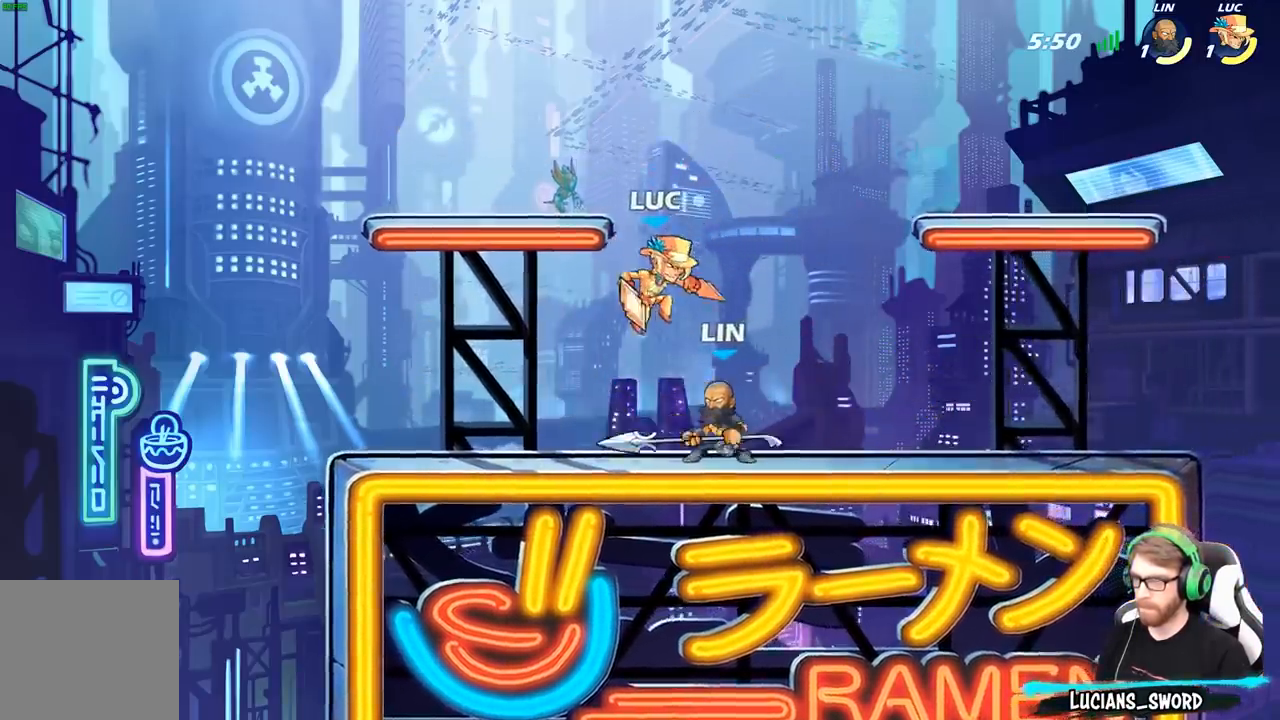
{"buttons": ["R2"], "left_stick": "right", "right_stick": "center", "events": [[50, "X", "up"], [350, "left_stick", "right"], [483, "R2", "down"]]}